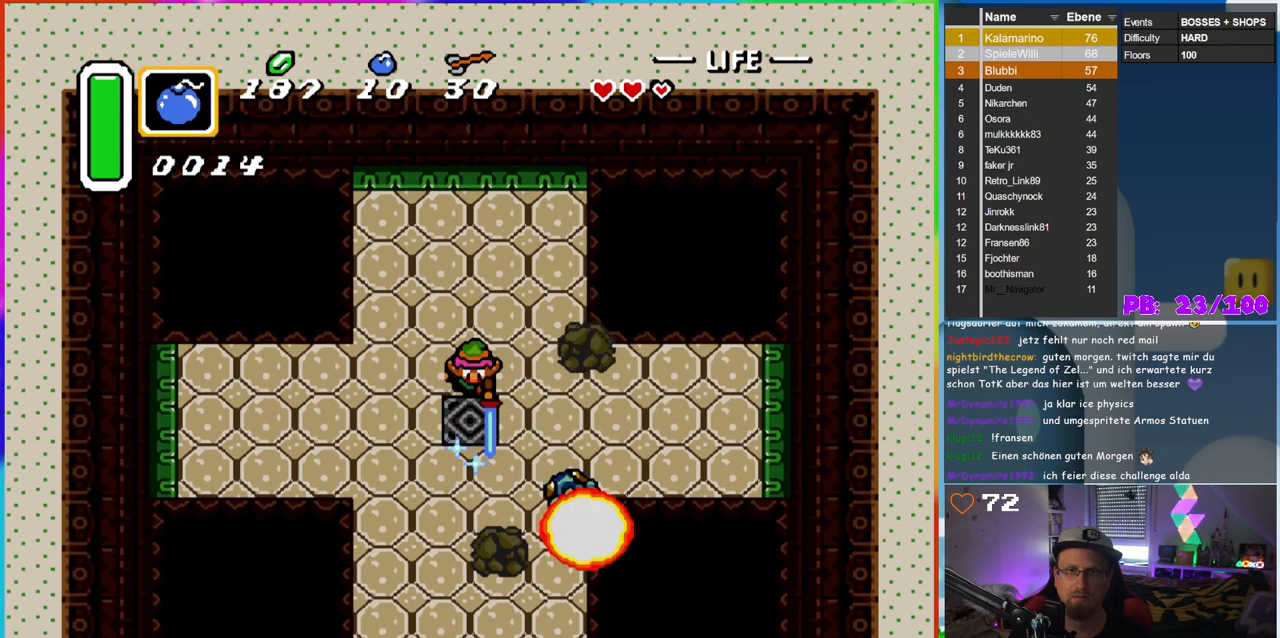
Gameplay with a controller (Nintendo layout); each line is a JSON object with the inputs held at the frame after it. "events" lists button and stick changes between this image and that frame as [ms after this image, input, new state], when the widget could be followed in between. Not read: L3 R3.
{"buttons": ["B"], "events": [[133, "DPAD_LEFT", "down"], [367, "DPAD_DOWN", "down"], [367, "DPAD_LEFT", "up"], [417, "DPAD_DOWN", "up"], [483, "DPAD_RIGHT", "down"], [500, "DPAD_RIGHT", "up"]]}
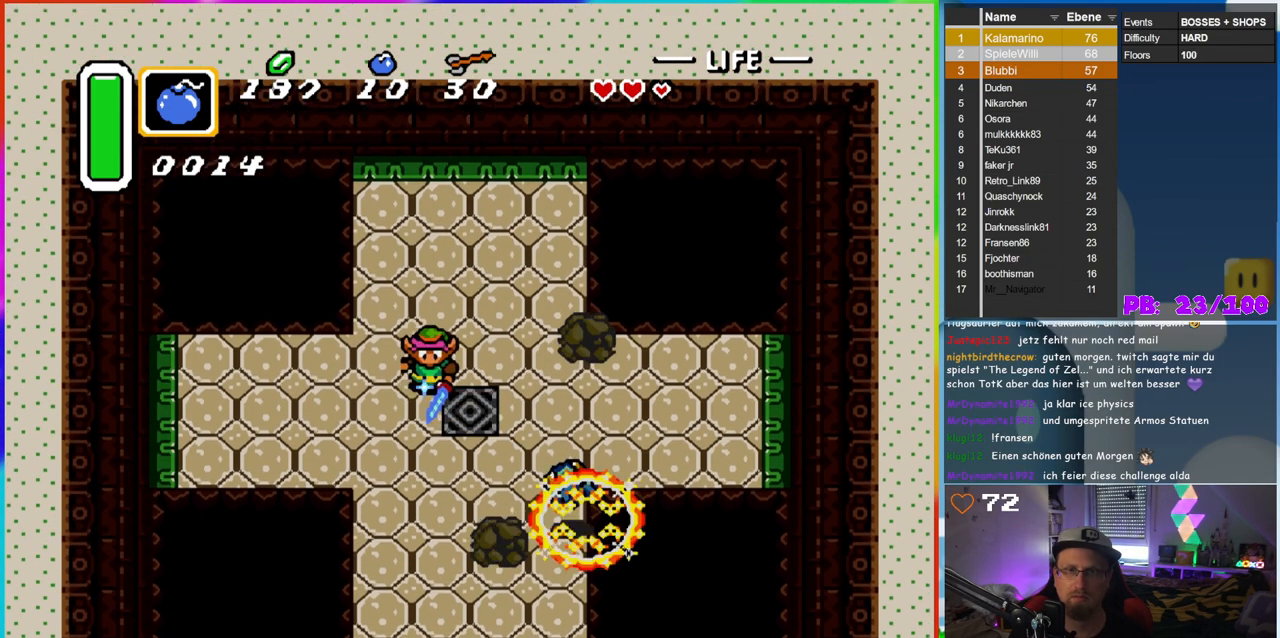
{"buttons": ["B", "DPAD_RIGHT"], "events": [[83, "DPAD_LEFT", "down"], [100, "DPAD_LEFT", "up"], [117, "DPAD_UP", "down"], [267, "DPAD_RIGHT", "down"], [317, "DPAD_RIGHT", "up"], [433, "DPAD_RIGHT", "down"], [433, "DPAD_UP", "up"]]}
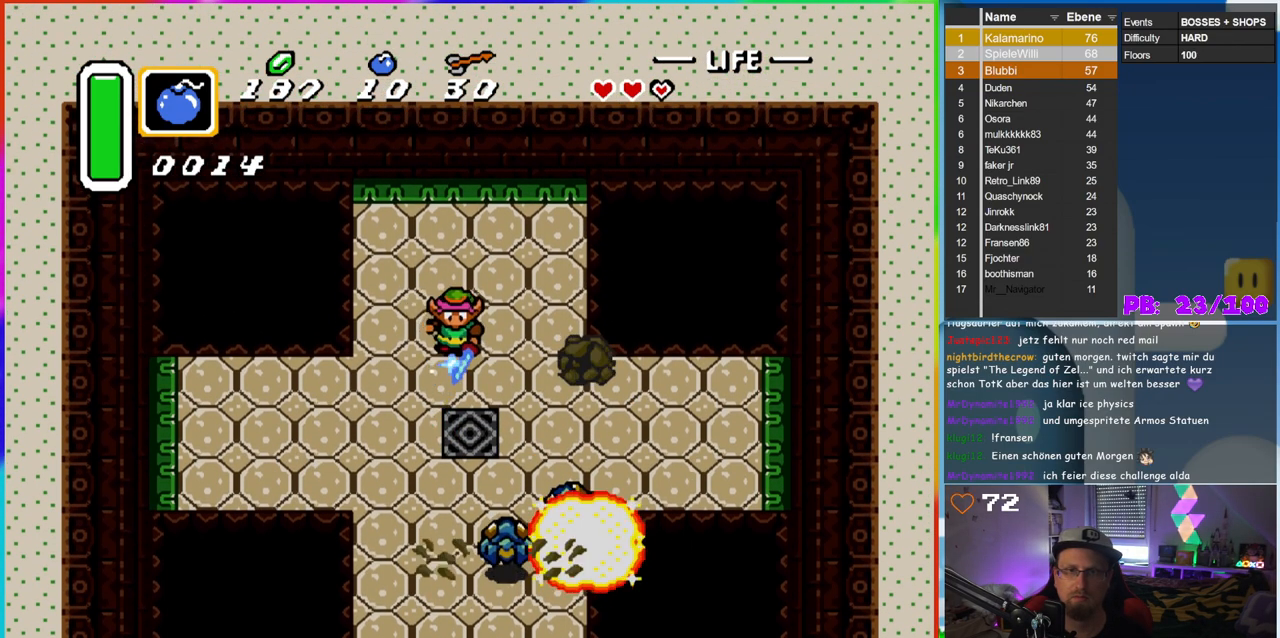
{"buttons": [], "events": [[17, "DPAD_DOWN", "down"], [300, "DPAD_DOWN", "up"], [300, "DPAD_RIGHT", "up"], [333, "B", "up"]]}
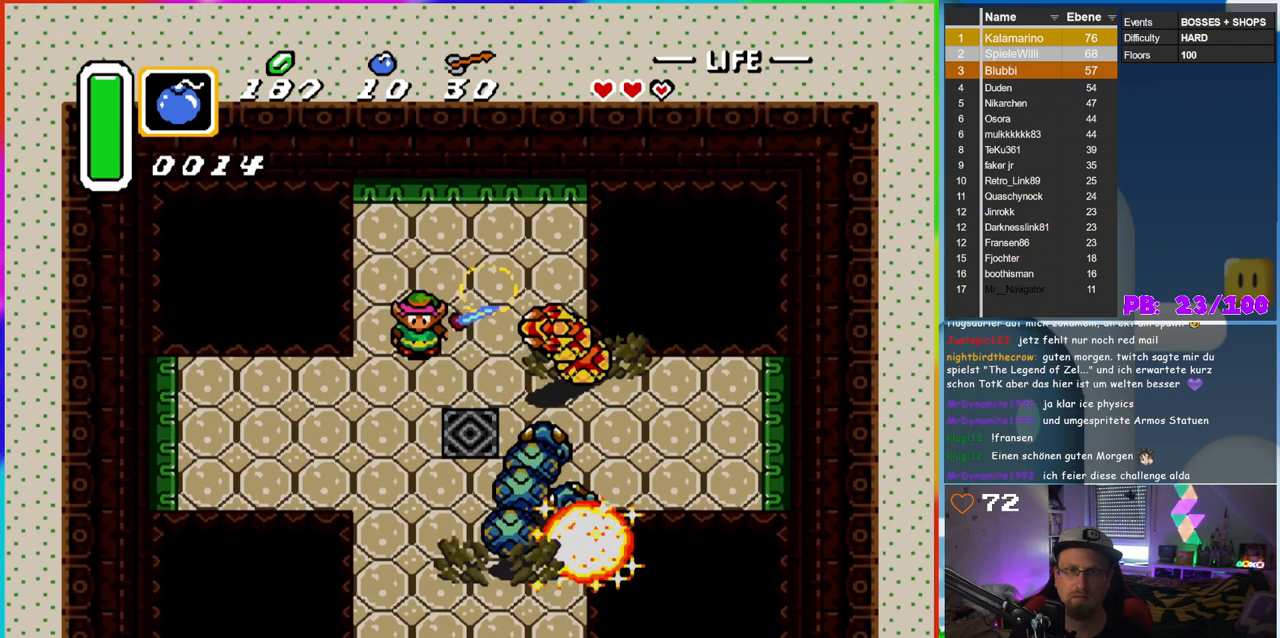
{"buttons": ["DPAD_UP", "DPAD_RIGHT"], "events": [[117, "DPAD_RIGHT", "down"], [150, "DPAD_DOWN", "down"], [433, "DPAD_DOWN", "up"], [500, "DPAD_UP", "down"]]}
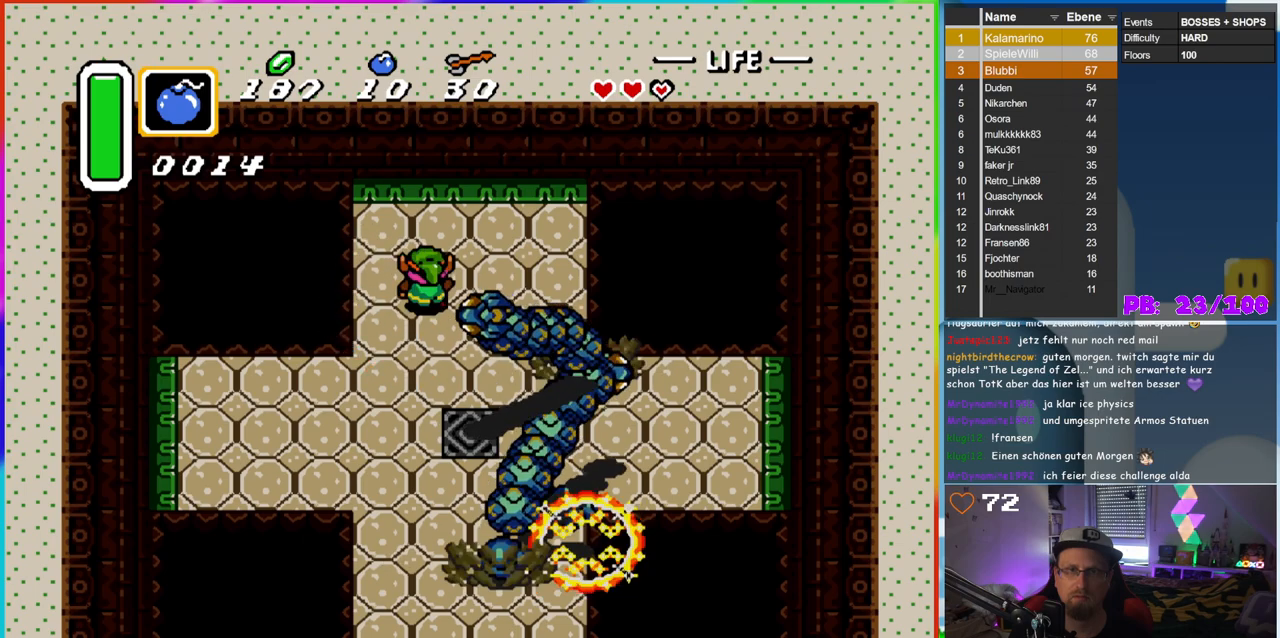
{"buttons": ["B", "DPAD_DOWN"]}
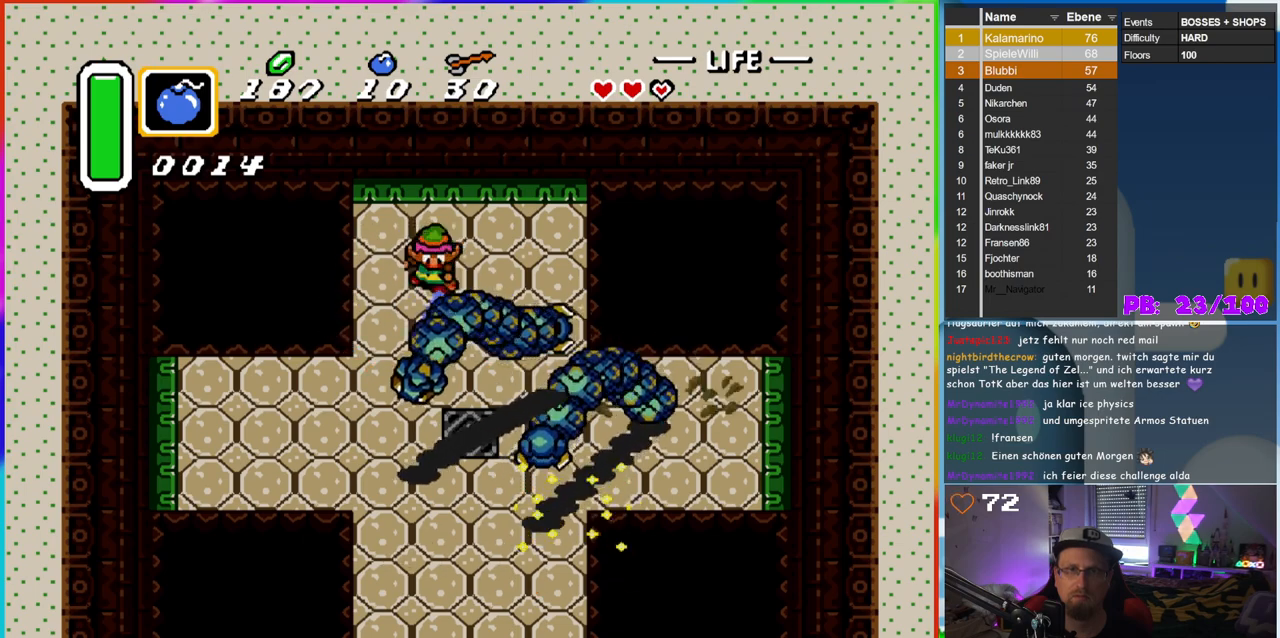
{"buttons": ["B"], "events": [[100, "DPAD_DOWN", "up"]]}
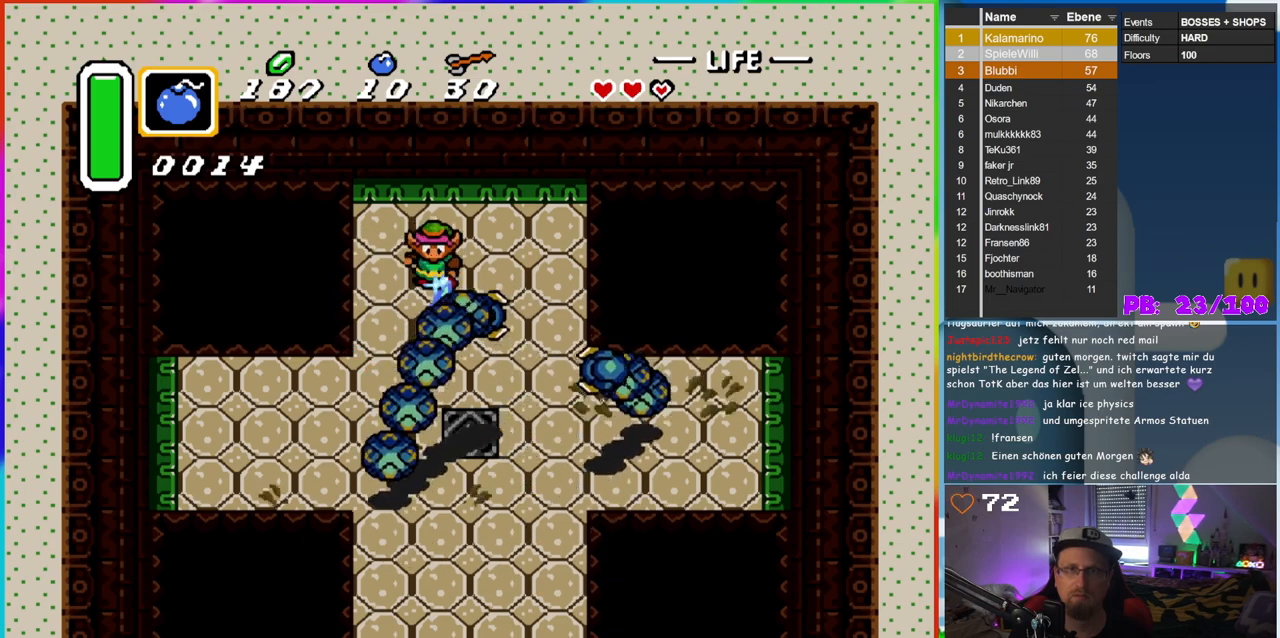
{"buttons": ["B", "DPAD_DOWN"], "events": [[67, "DPAD_RIGHT", "down"], [233, "DPAD_DOWN", "down"], [283, "DPAD_RIGHT", "up"]]}
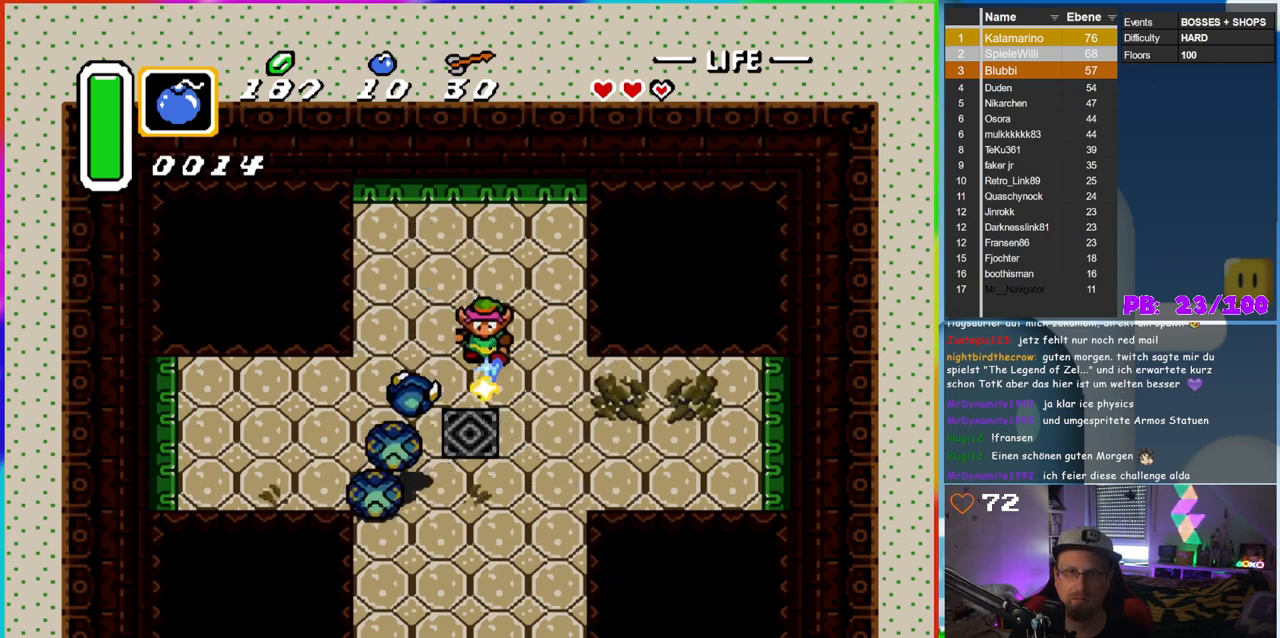
{"buttons": ["B"], "events": [[467, "DPAD_DOWN", "up"]]}
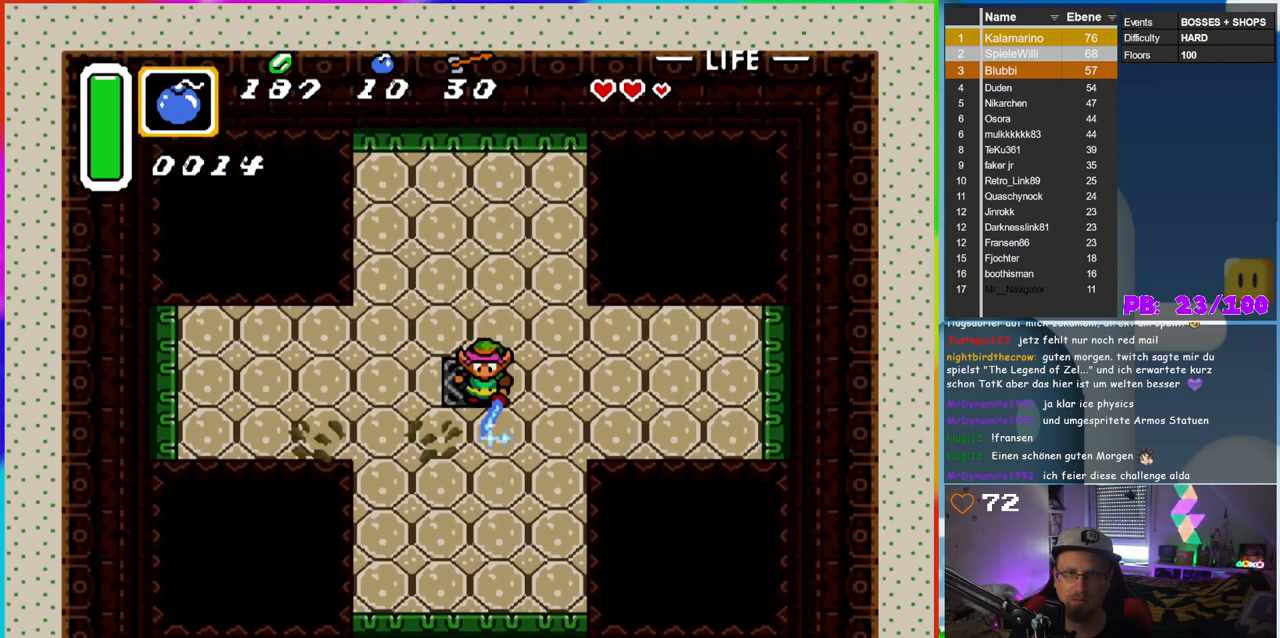
{"buttons": ["B"], "events": []}
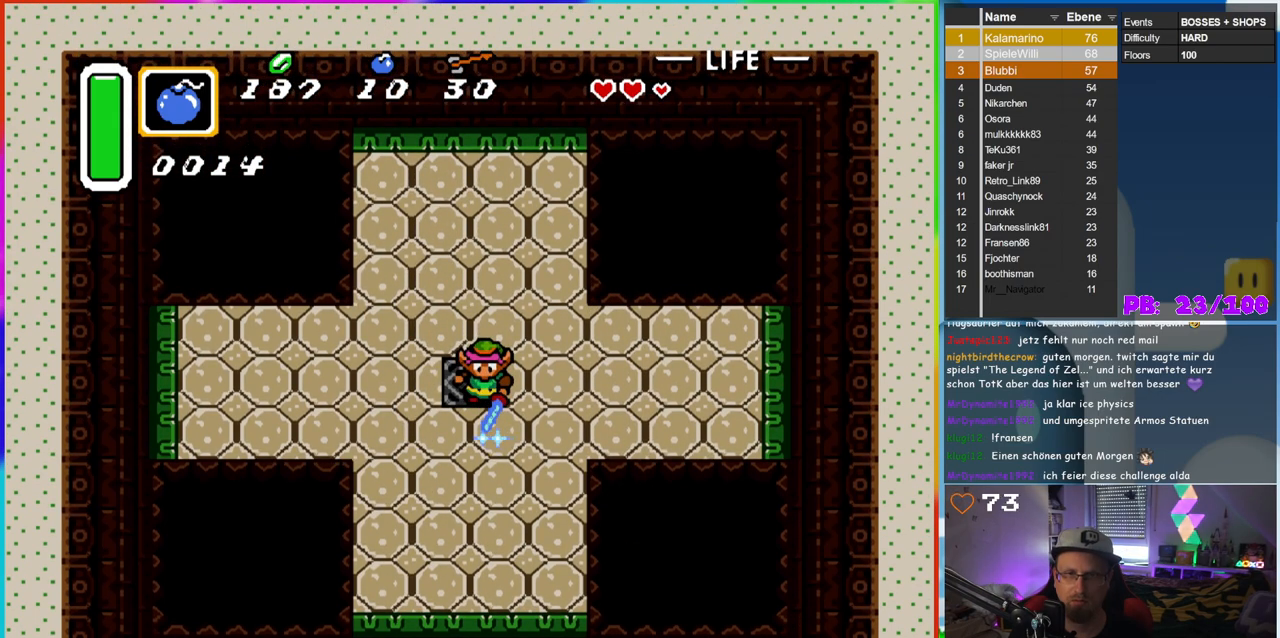
{"buttons": ["B"], "events": []}
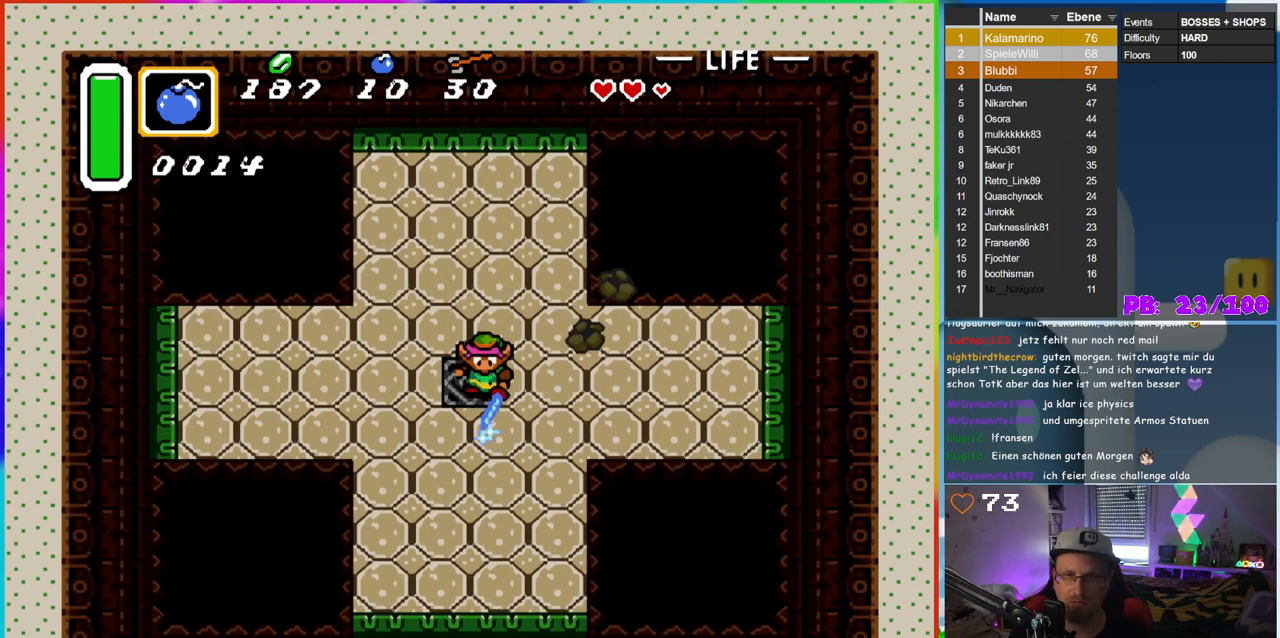
{"buttons": ["B", "DPAD_UP"], "events": [[33, "DPAD_UP", "down"], [117, "DPAD_RIGHT", "down"], [117, "DPAD_UP", "up"], [217, "DPAD_DOWN", "down"], [333, "DPAD_DOWN", "up"], [333, "DPAD_RIGHT", "up"], [467, "DPAD_UP", "down"]]}
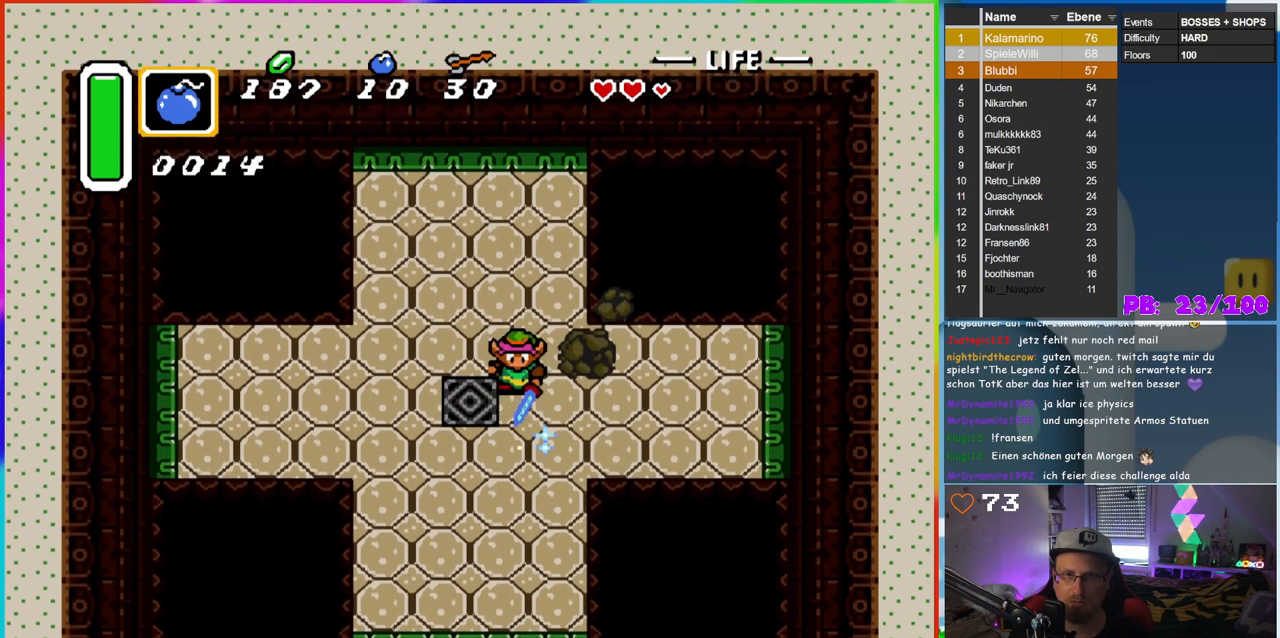
{"buttons": ["B"], "events": [[33, "DPAD_LEFT", "down"], [150, "DPAD_UP", "up"], [183, "DPAD_LEFT", "up"], [183, "DPAD_UP", "down"], [217, "DPAD_UP", "up"], [250, "DPAD_RIGHT", "down"], [317, "DPAD_RIGHT", "up"]]}
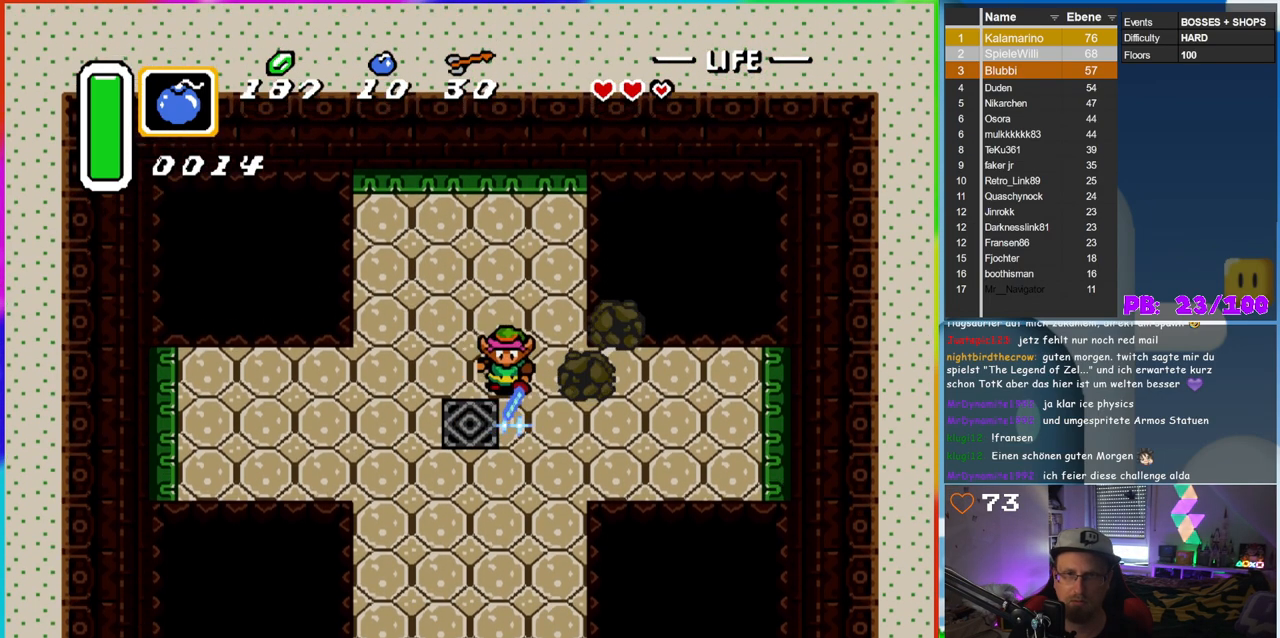
{"buttons": ["B"], "events": [[150, "DPAD_RIGHT", "down"], [200, "DPAD_RIGHT", "up"]]}
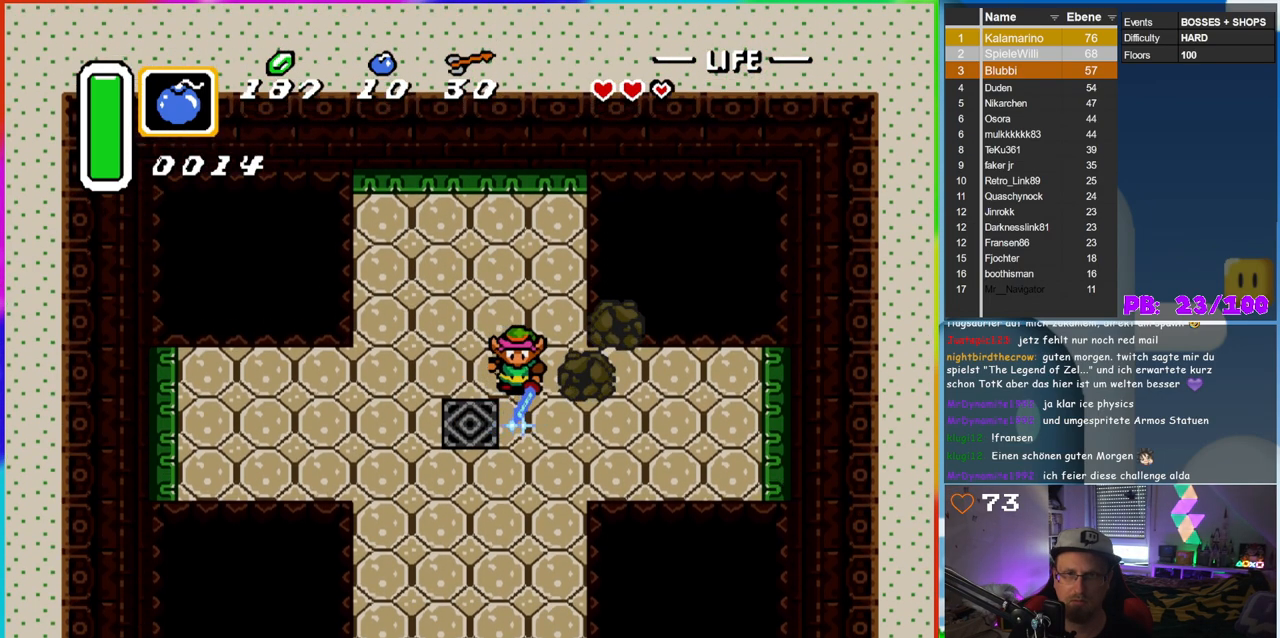
{"buttons": [], "events": [[283, "B", "up"]]}
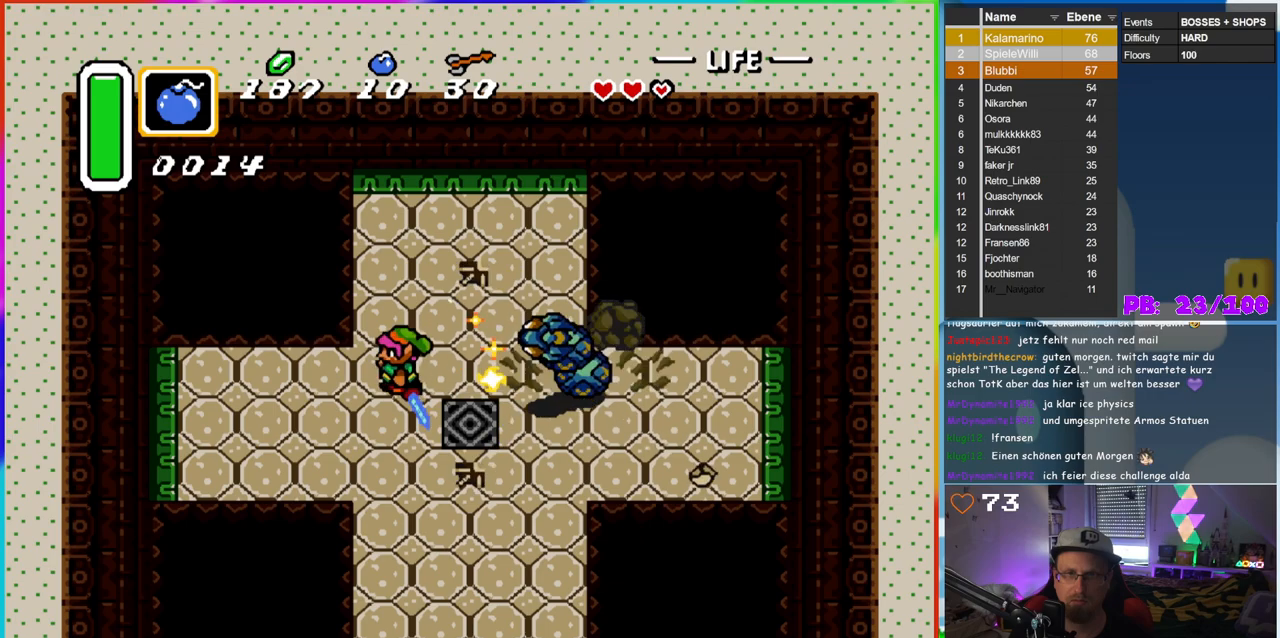
{"buttons": ["DPAD_DOWN", "DPAD_RIGHT"], "events": [[67, "DPAD_RIGHT", "down"], [83, "DPAD_DOWN", "down"], [100, "DPAD_RIGHT", "up"], [267, "DPAD_RIGHT", "down"]]}
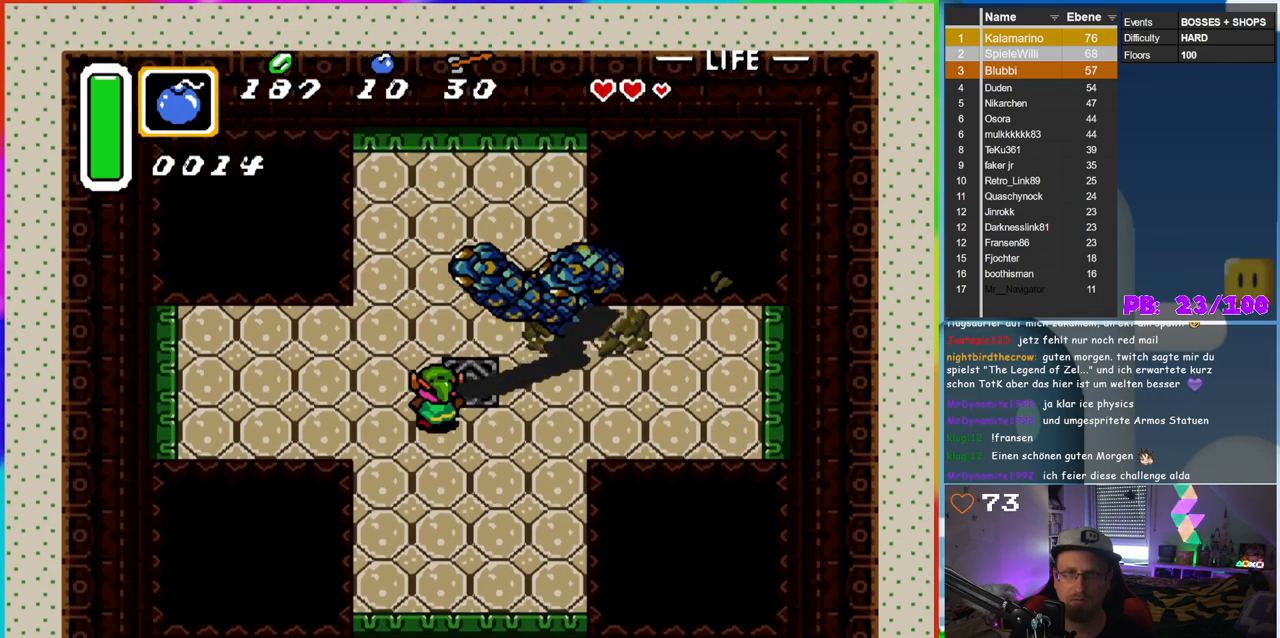
{"buttons": ["DPAD_DOWN", "DPAD_RIGHT"], "events": [[17, "DPAD_DOWN", "up"], [50, "DPAD_RIGHT", "up"], [50, "DPAD_UP", "down"], [150, "B", "down"], [200, "DPAD_UP", "up"], [350, "DPAD_DOWN", "down"], [367, "B", "up"], [467, "DPAD_RIGHT", "down"]]}
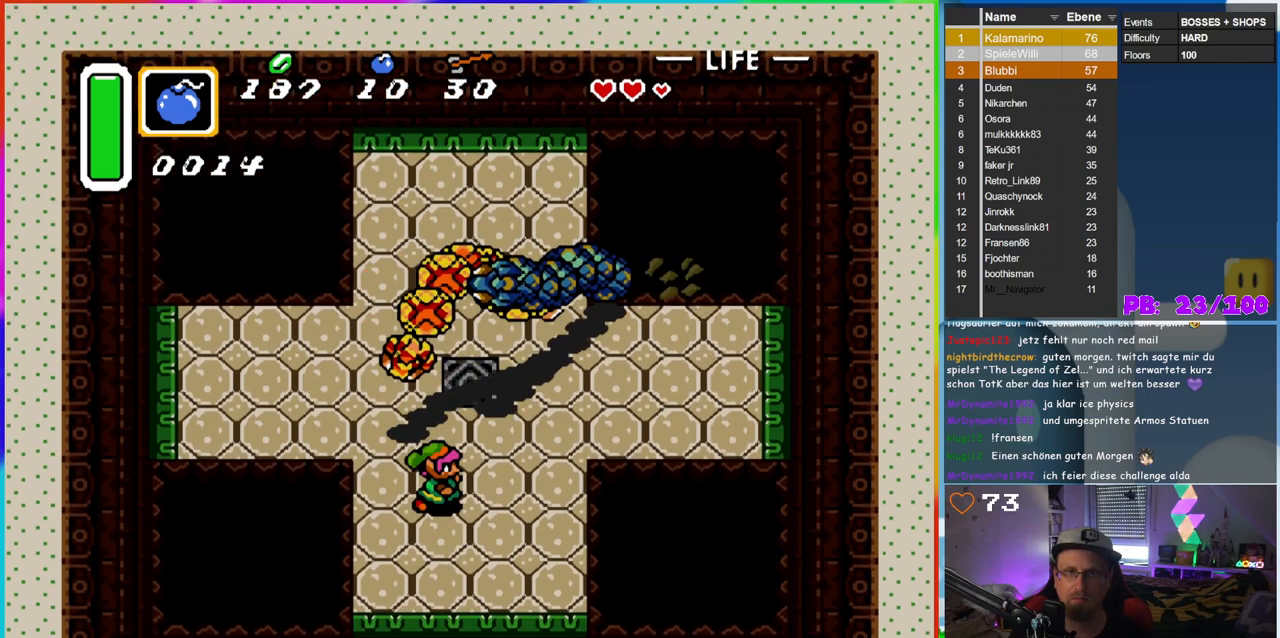
{"buttons": ["B"], "events": [[50, "DPAD_DOWN", "up"], [83, "DPAD_UP", "down"], [100, "DPAD_RIGHT", "up"], [150, "B", "down"], [233, "DPAD_UP", "up"], [417, "B", "up"], [500, "B", "down"]]}
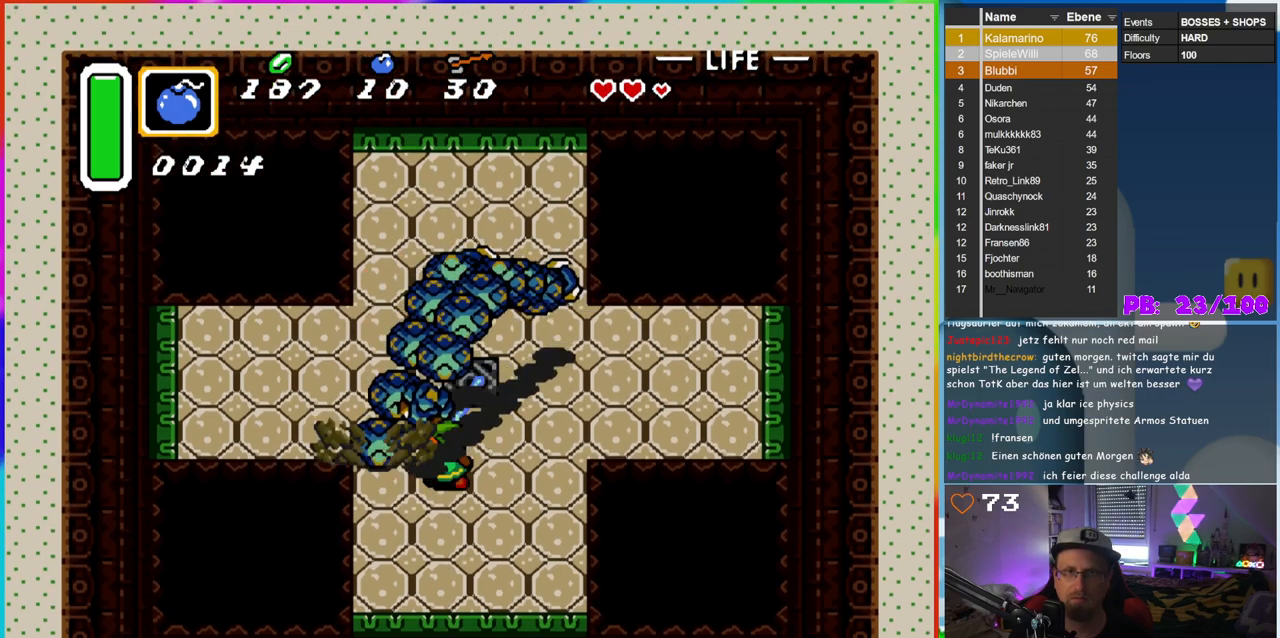
{"buttons": ["DPAD_UP"], "events": [[133, "B", "up"], [250, "DPAD_RIGHT", "down"], [317, "DPAD_UP", "down"], [333, "DPAD_RIGHT", "up"]]}
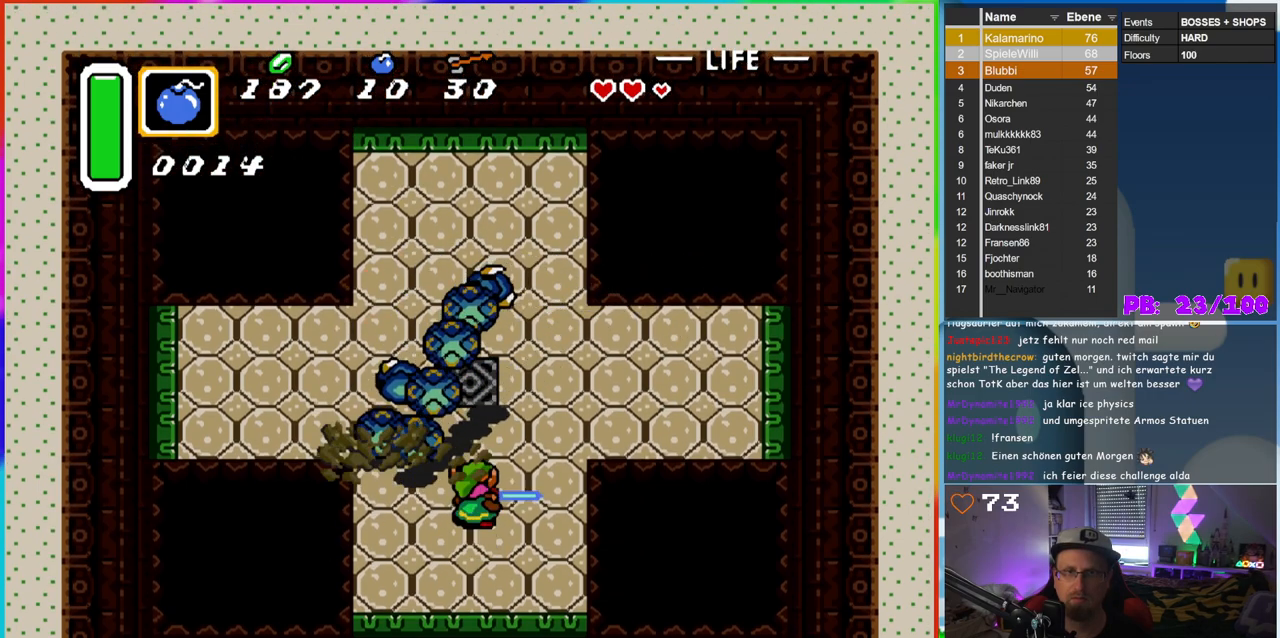
{"buttons": ["B", "DPAD_UP"], "events": [[50, "B", "down"], [250, "DPAD_RIGHT", "down"], [417, "DPAD_RIGHT", "up"]]}
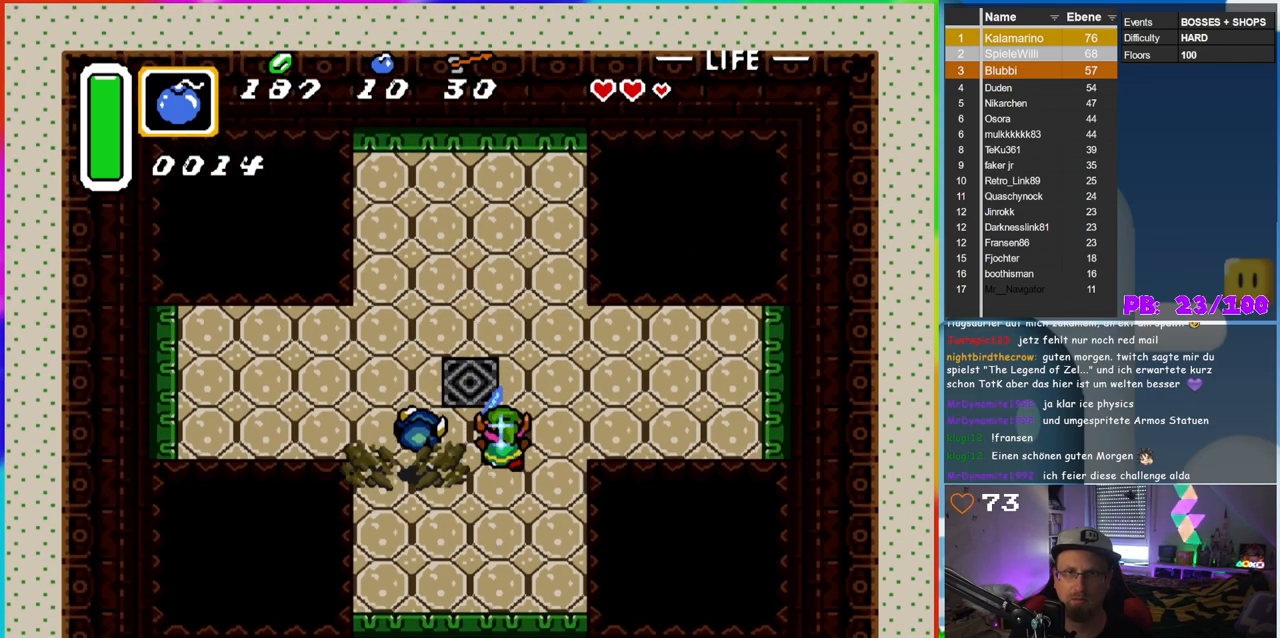
{"buttons": ["B", "DPAD_UP"], "events": [[150, "DPAD_LEFT", "down"], [183, "DPAD_UP", "up"], [300, "DPAD_LEFT", "up"], [417, "DPAD_UP", "down"]]}
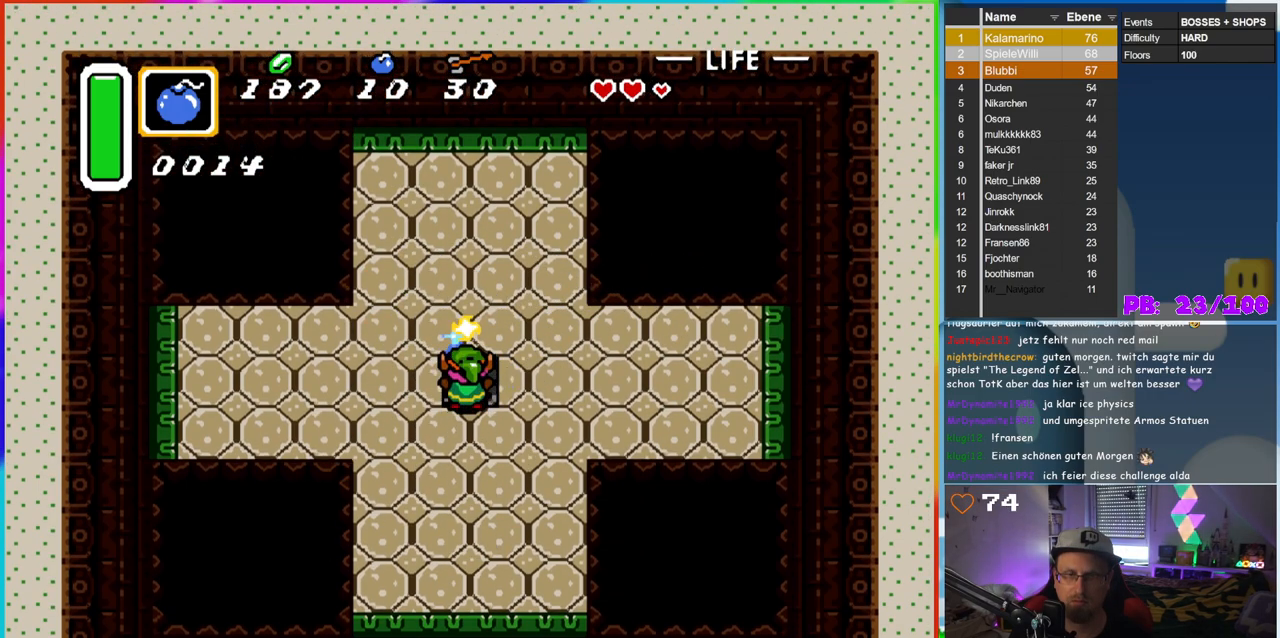
{"buttons": ["B"], "events": [[17, "DPAD_UP", "up"]]}
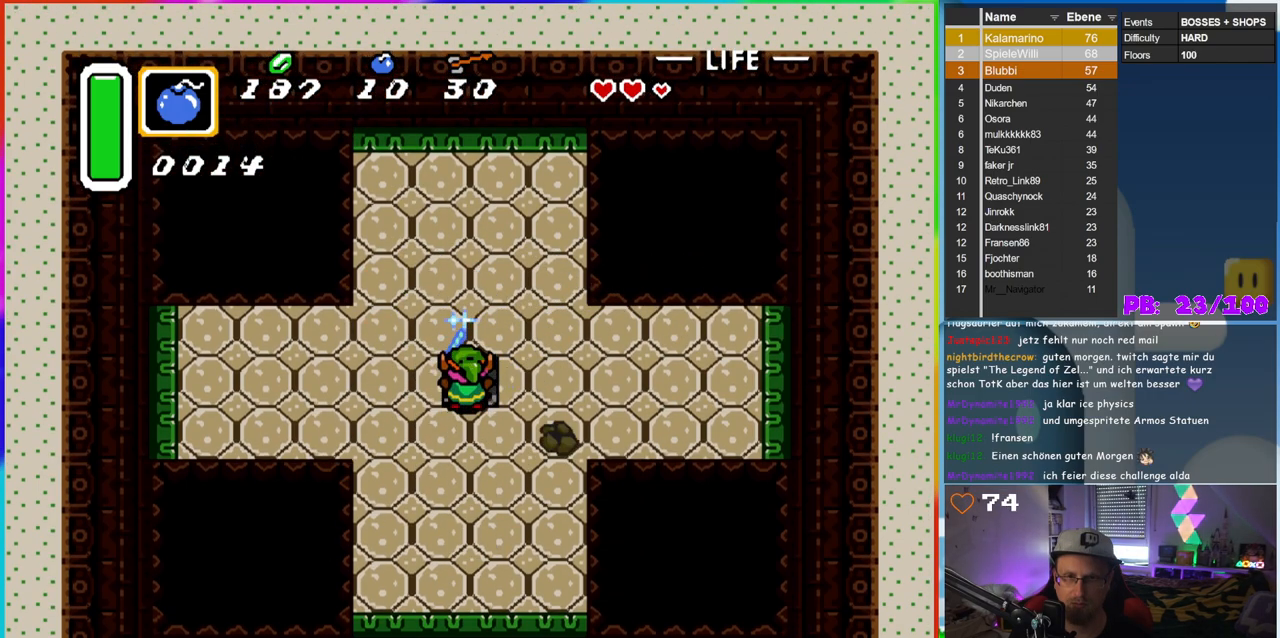
{"buttons": ["B"], "events": [[383, "DPAD_RIGHT", "down"], [500, "DPAD_RIGHT", "up"]]}
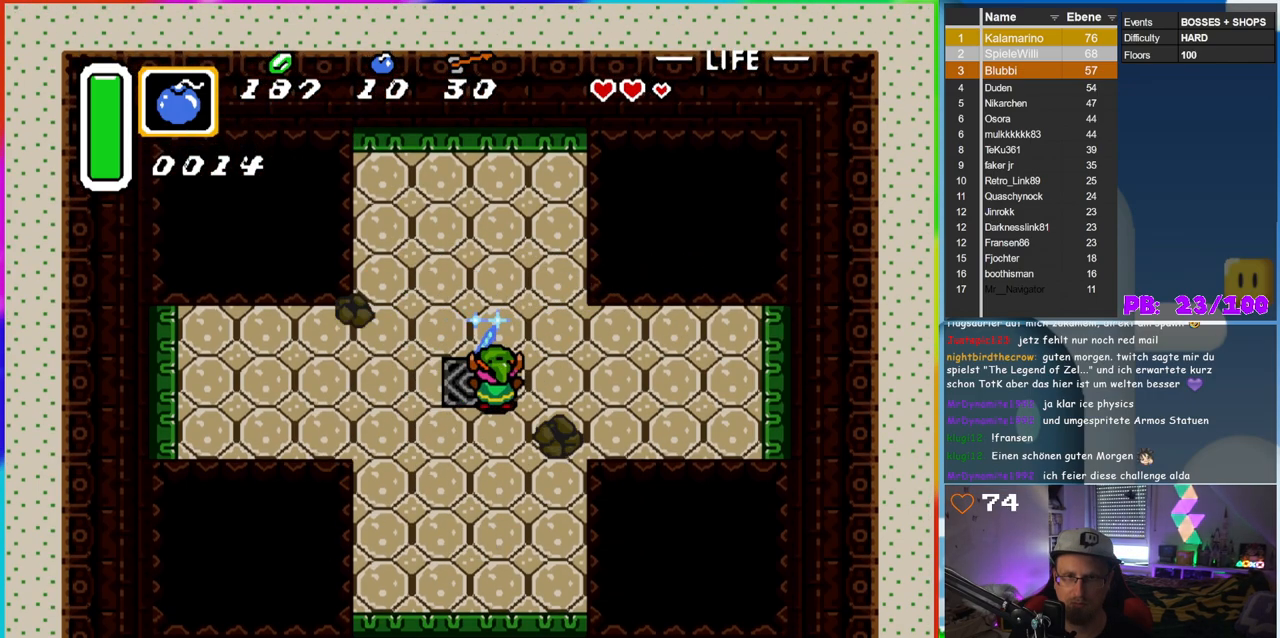
{"buttons": ["B"], "events": [[167, "DPAD_UP", "down"], [250, "DPAD_UP", "up"]]}
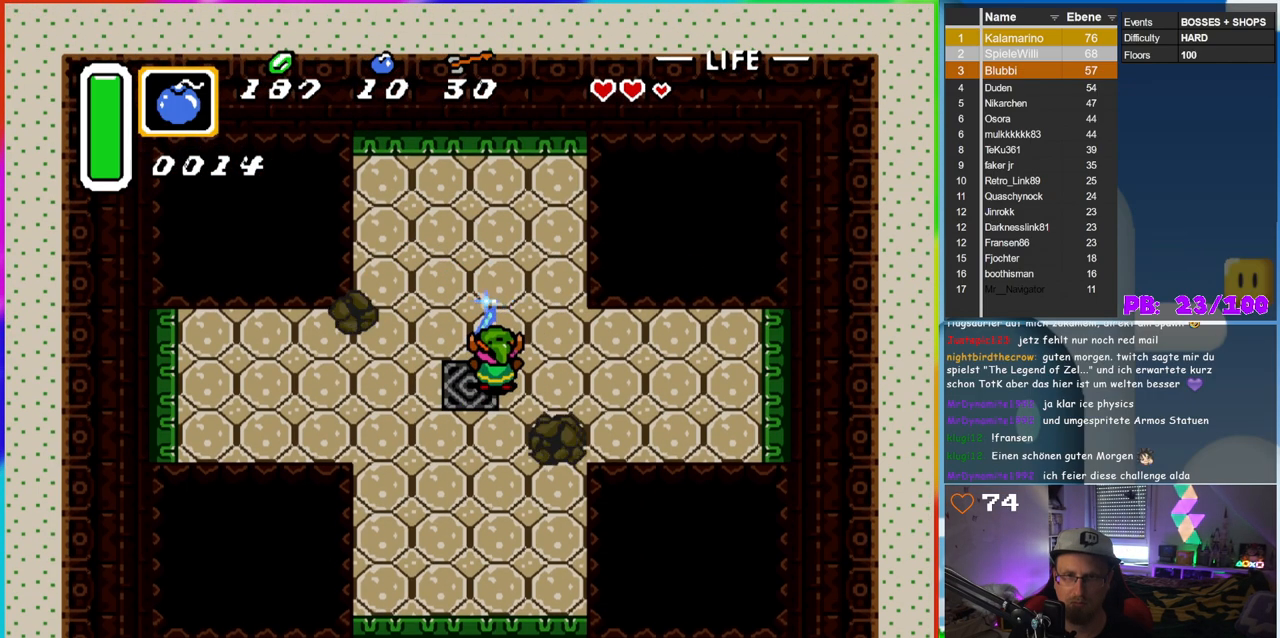
{"buttons": ["B"], "events": [[367, "DPAD_UP", "down"], [433, "DPAD_UP", "up"]]}
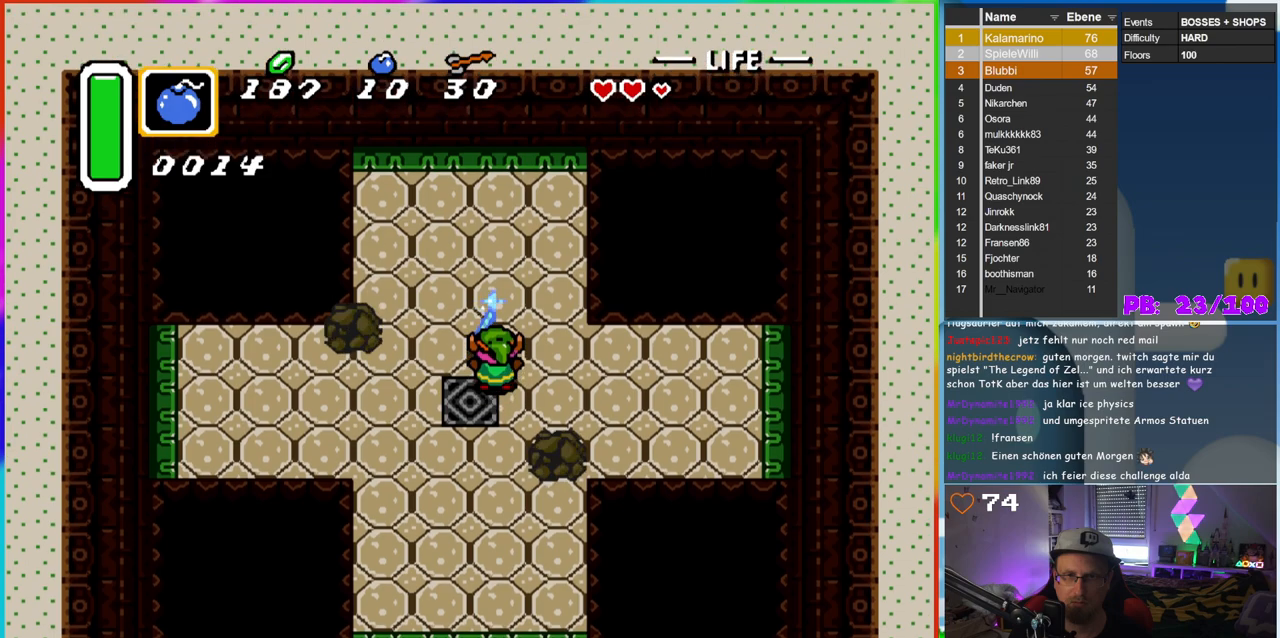
{"buttons": [], "events": [[83, "DPAD_RIGHT", "down"], [183, "DPAD_RIGHT", "up"], [267, "DPAD_DOWN", "down"], [283, "DPAD_RIGHT", "down"], [300, "DPAD_RIGHT", "up"], [333, "DPAD_DOWN", "up"], [483, "B", "up"]]}
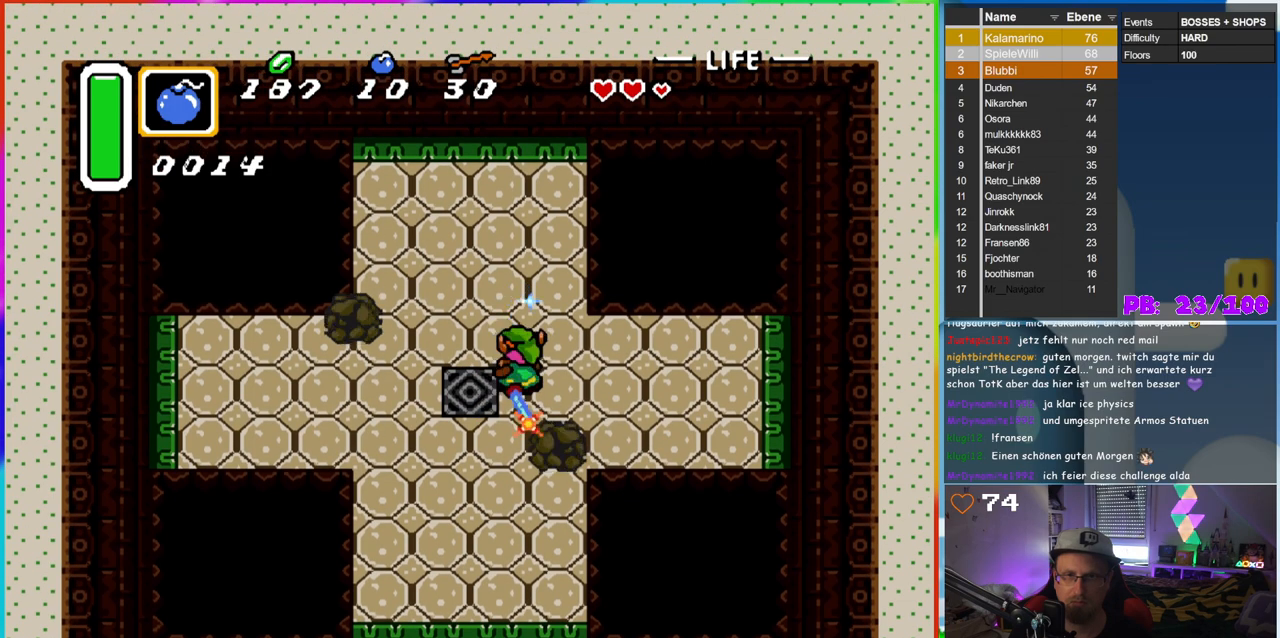
{"buttons": ["DPAD_UP", "DPAD_RIGHT"], "events": [[367, "DPAD_RIGHT", "down"], [383, "DPAD_UP", "down"]]}
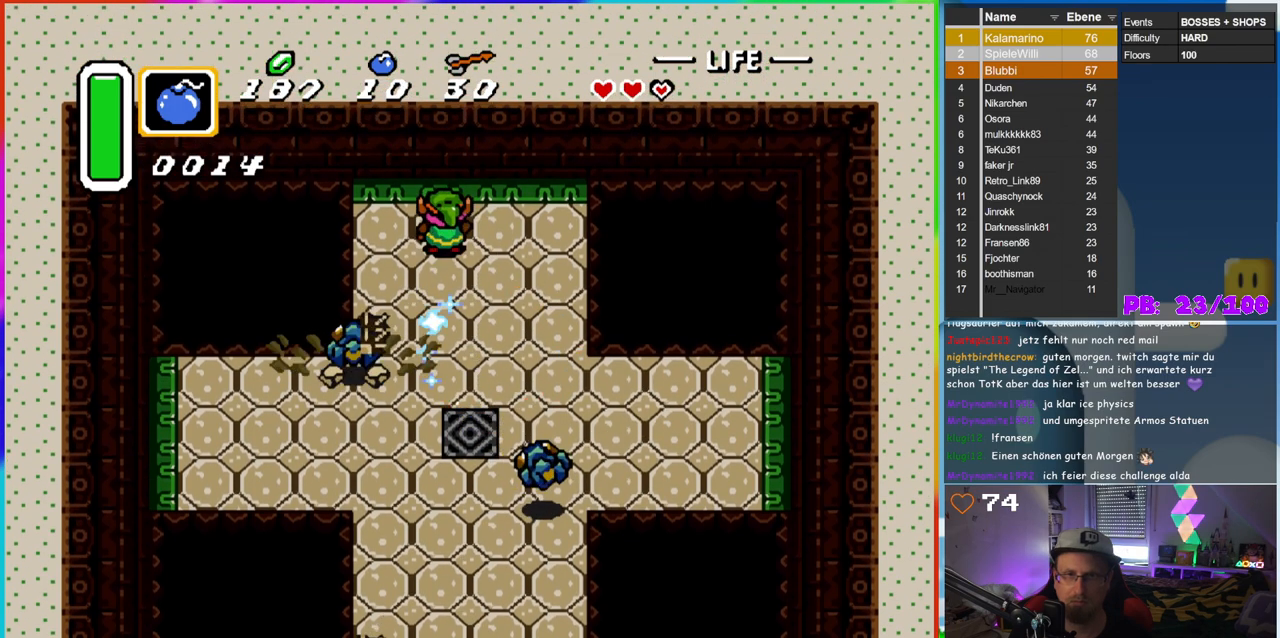
{"buttons": ["DPAD_DOWN"], "events": [[133, "DPAD_UP", "up"], [183, "DPAD_DOWN", "down"], [233, "DPAD_RIGHT", "up"], [417, "DPAD_RIGHT", "down"], [467, "DPAD_RIGHT", "up"]]}
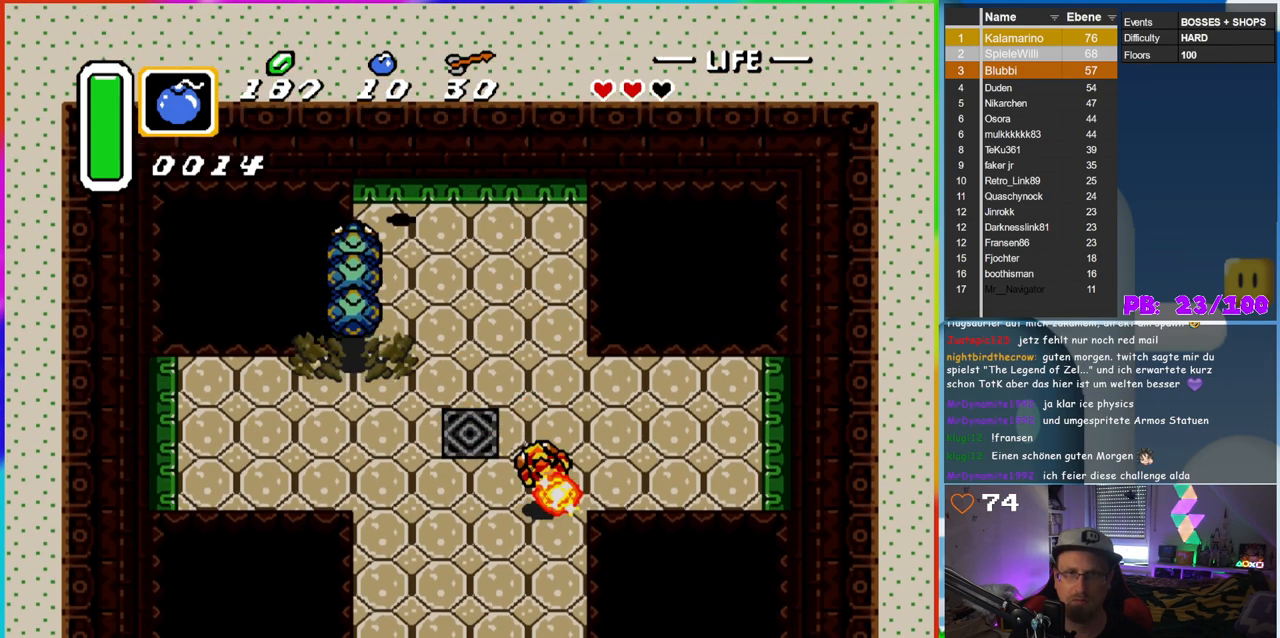
{"buttons": ["DPAD_DOWN", "DPAD_RIGHT"], "events": [[133, "DPAD_RIGHT", "down"], [333, "DPAD_DOWN", "up"], [383, "DPAD_DOWN", "down"]]}
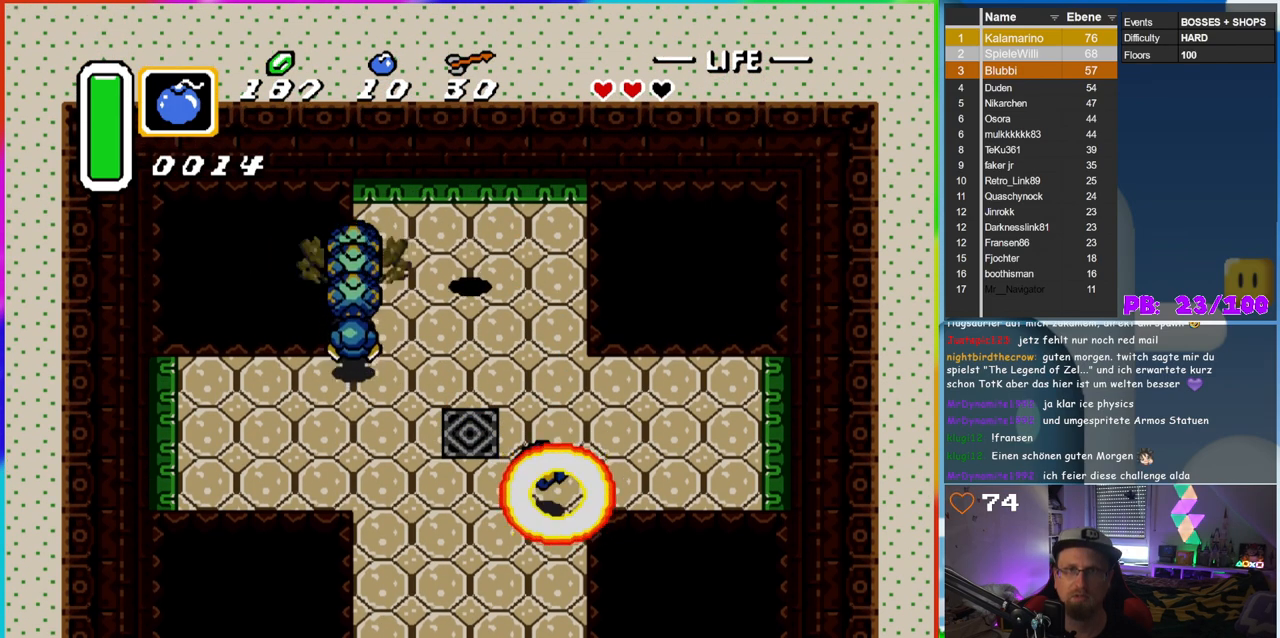
{"buttons": ["B", "DPAD_DOWN"], "events": [[133, "DPAD_RIGHT", "up"], [167, "B", "down"], [267, "DPAD_DOWN", "up"], [317, "DPAD_DOWN", "down"]]}
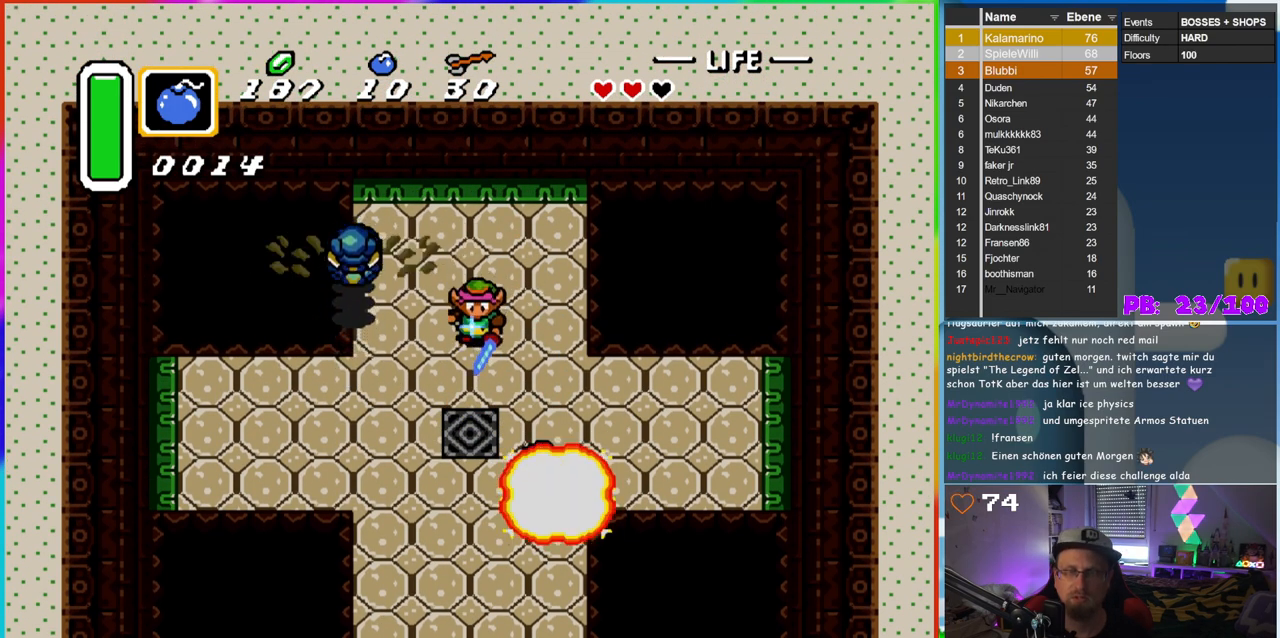
{"buttons": ["B"], "events": [[450, "DPAD_DOWN", "up"]]}